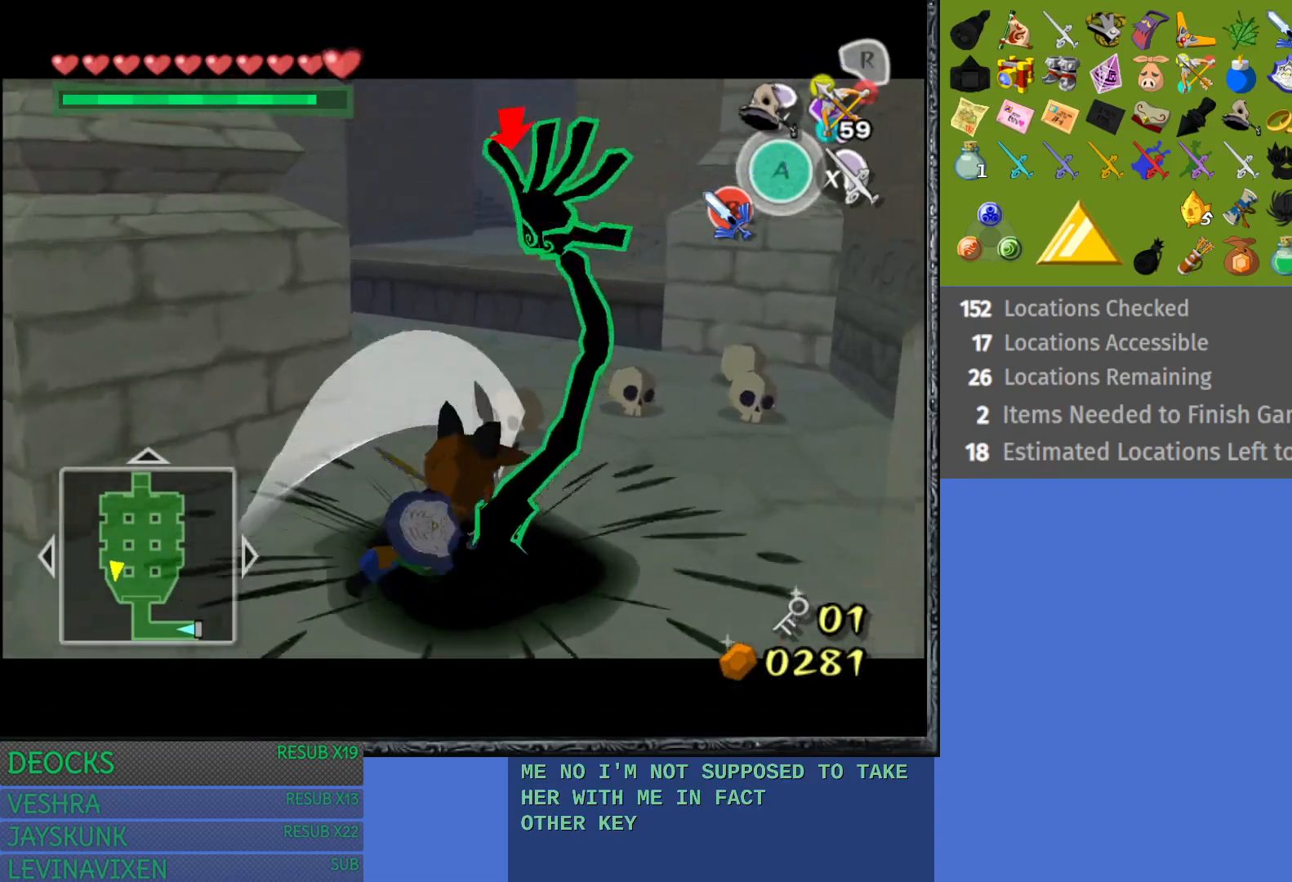
Gameplay with a controller (PlayStation layout); each line is a JSON object with the inputs held at the frame after it. "events" lists button and stick changes between this image and that frame as [ms after this image, input, new state], when the widget could be followed in between. Not read: L3 R3.
{"buttons": ["L1"], "left_stick": "center", "right_stick": "center", "events": [[233, "left_stick", "down-left"], [467, "left_stick", "center"]]}
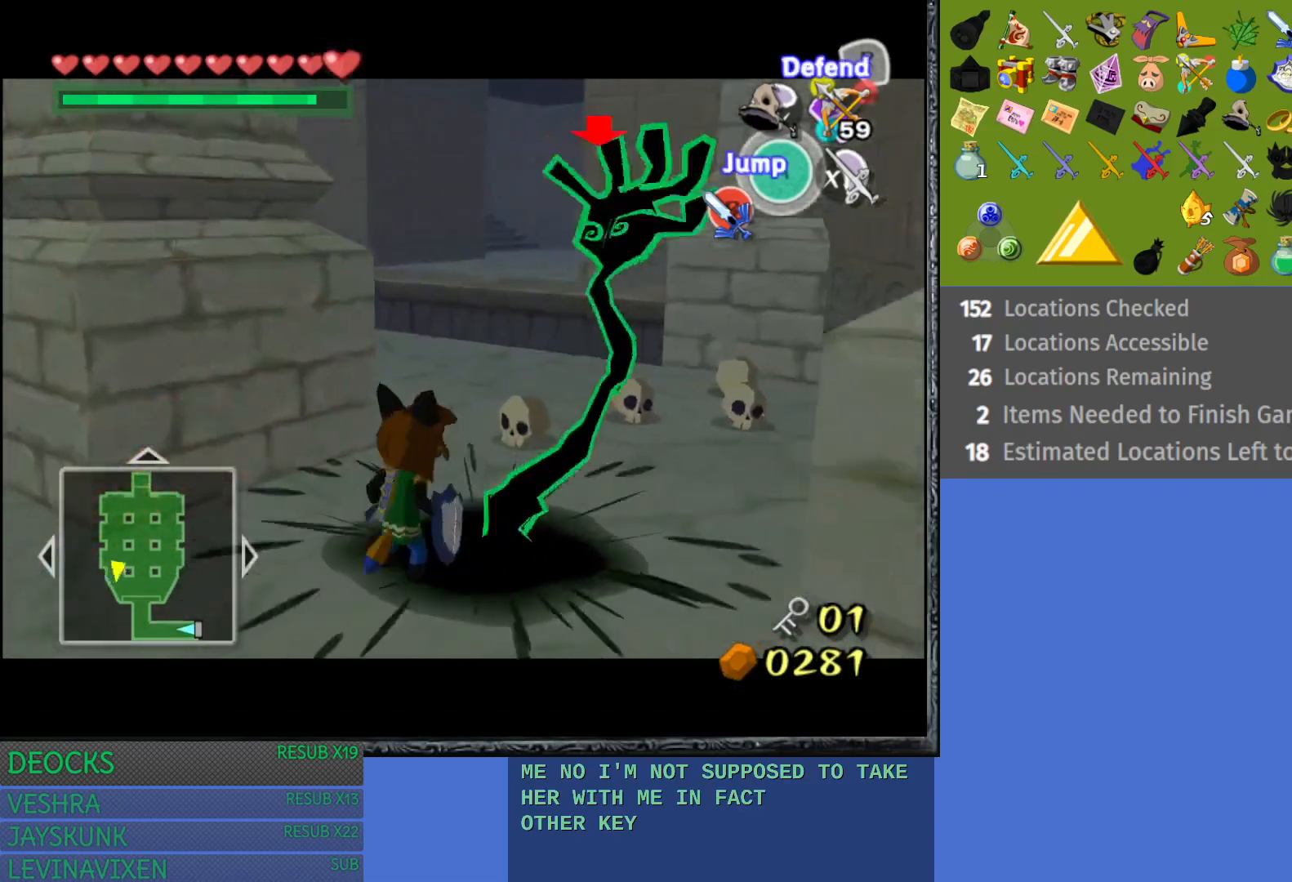
{"buttons": ["SQUARE", "L1"], "left_stick": "center", "right_stick": "center", "events": [[467, "SQUARE", "down"]]}
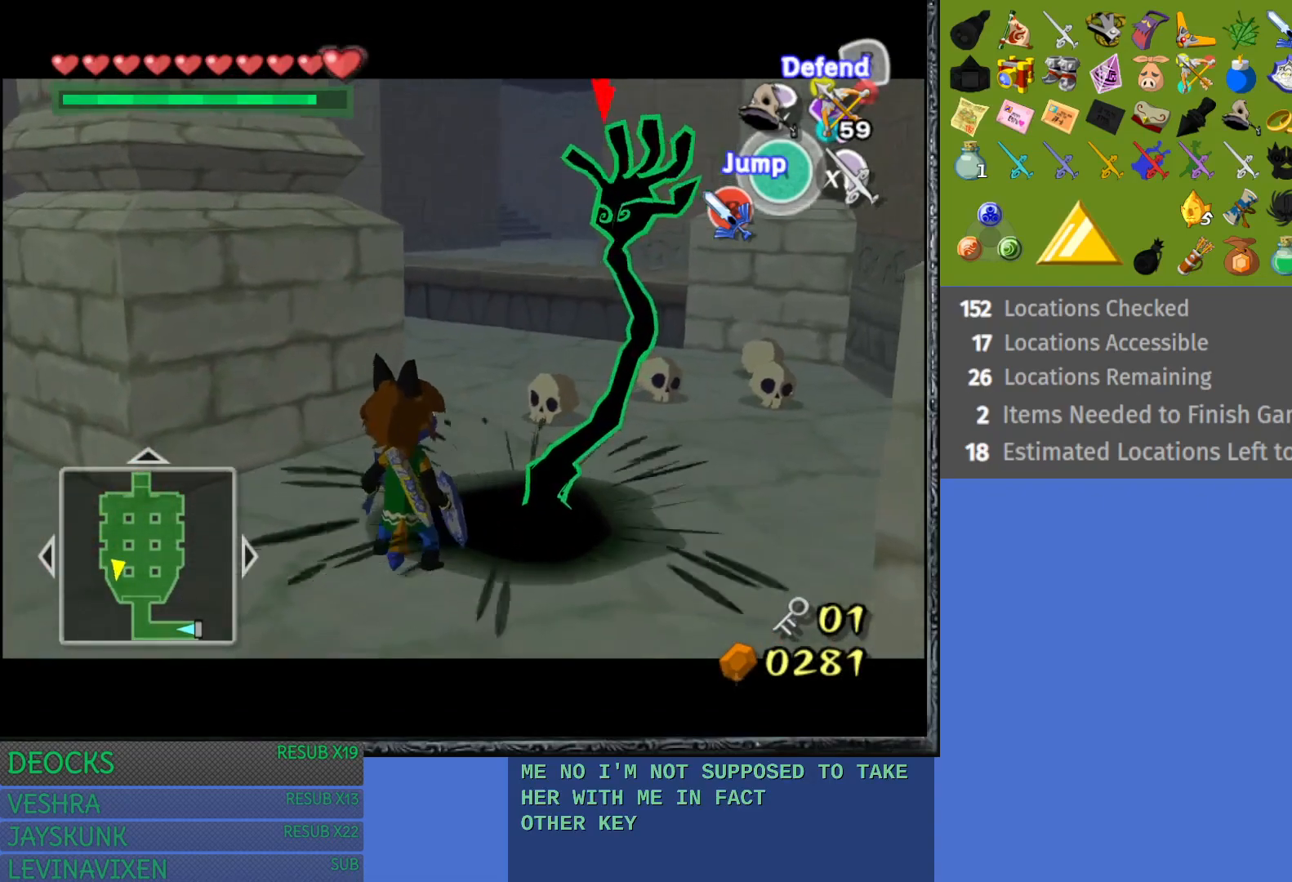
{"buttons": ["L1"], "left_stick": "down-left", "right_stick": "center", "events": [[183, "SQUARE", "up"], [433, "left_stick", "down-left"]]}
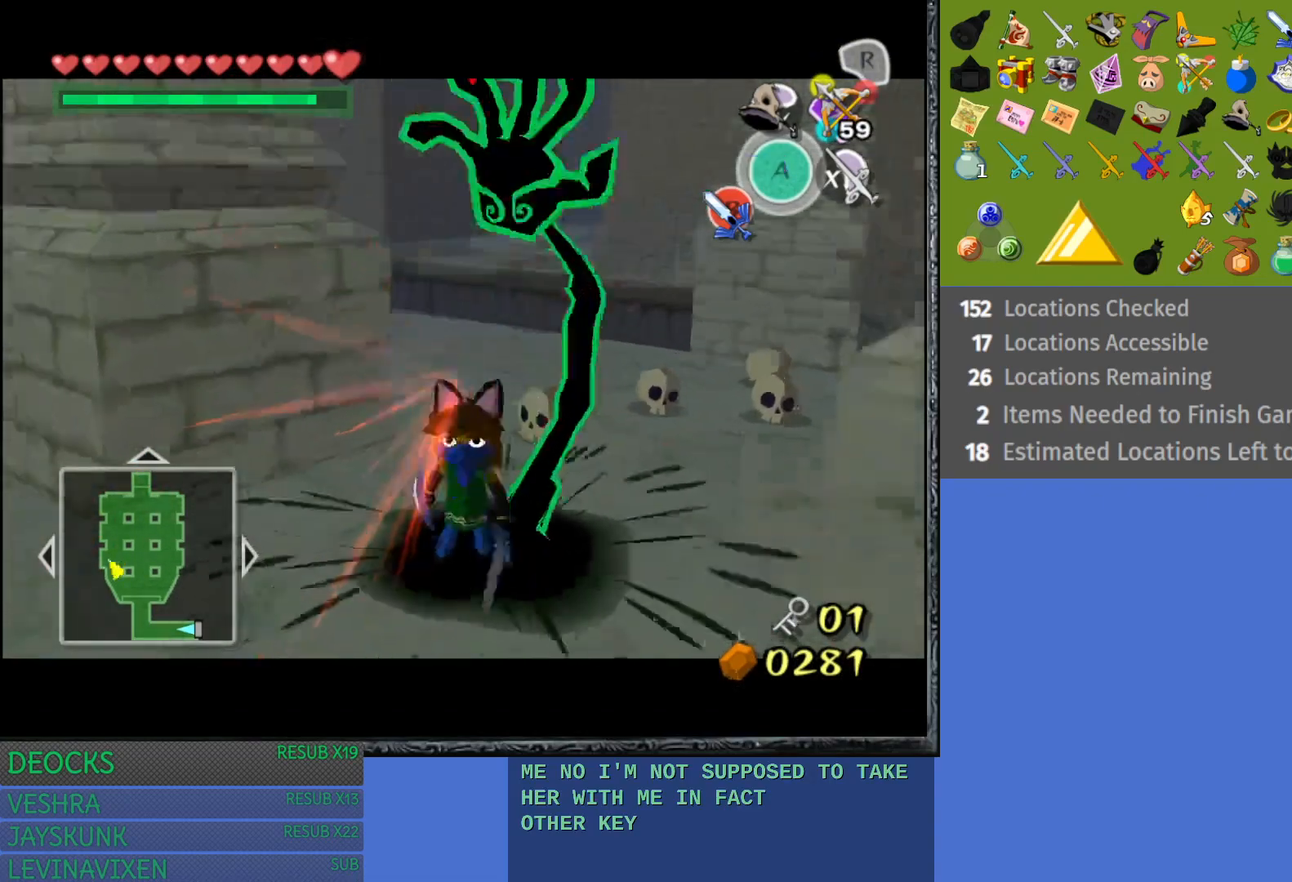
{"buttons": ["L1"], "left_stick": "center", "right_stick": "center", "events": [[183, "left_stick", "center"]]}
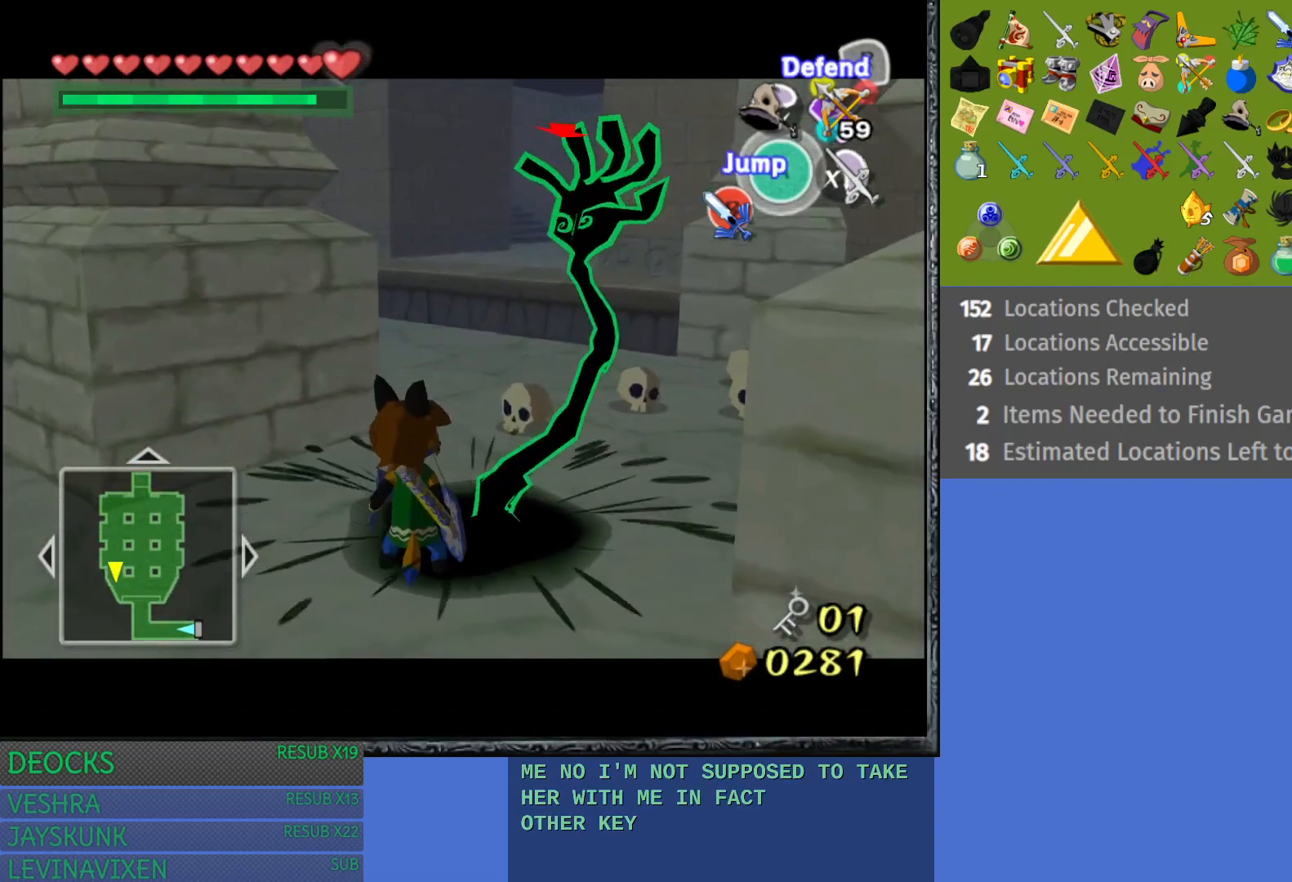
{"buttons": ["L1"], "left_stick": "down-left", "right_stick": "center", "events": [[117, "SQUARE", "down"], [333, "SQUARE", "up"], [450, "left_stick", "down-left"]]}
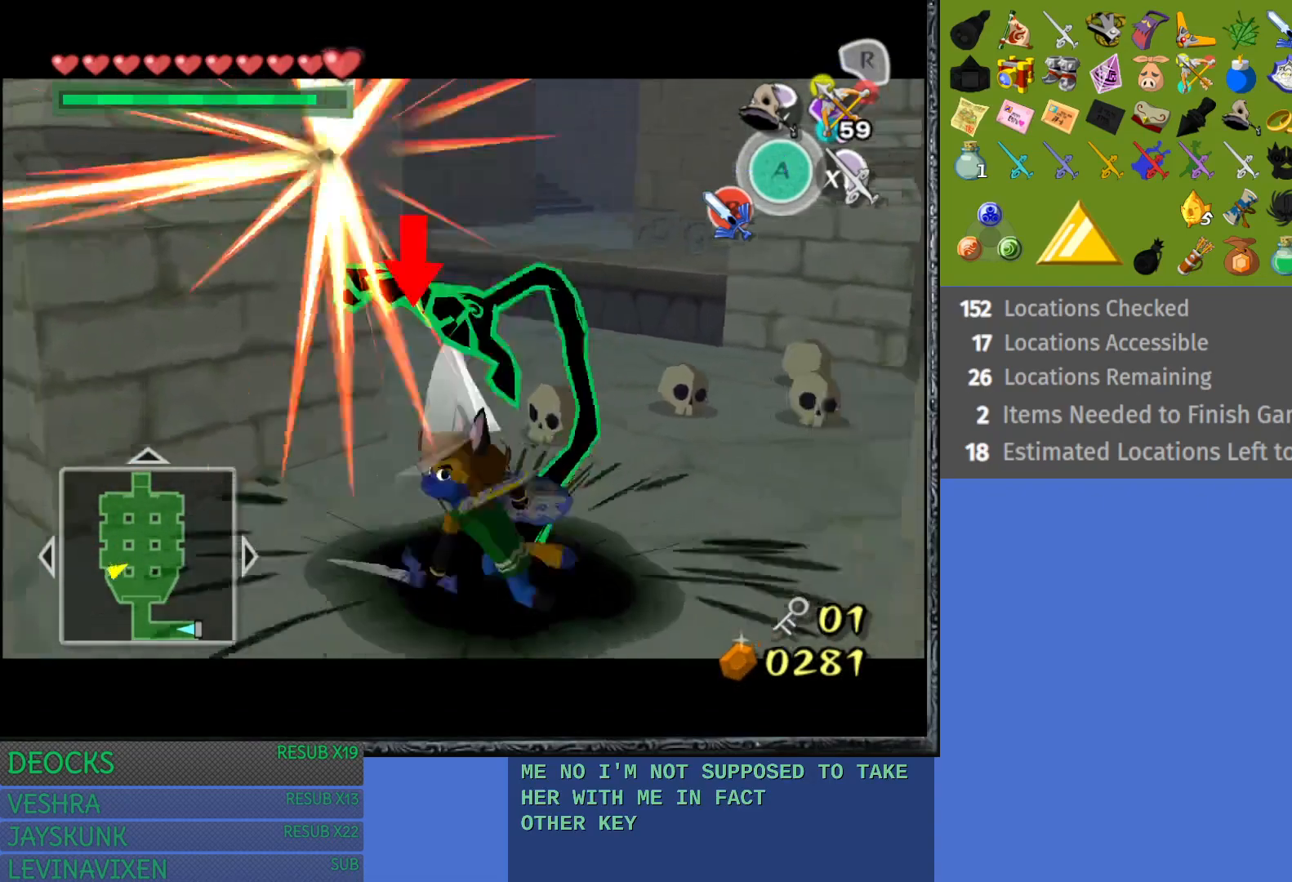
{"buttons": ["L1"], "left_stick": "center", "right_stick": "center", "events": [[333, "left_stick", "center"]]}
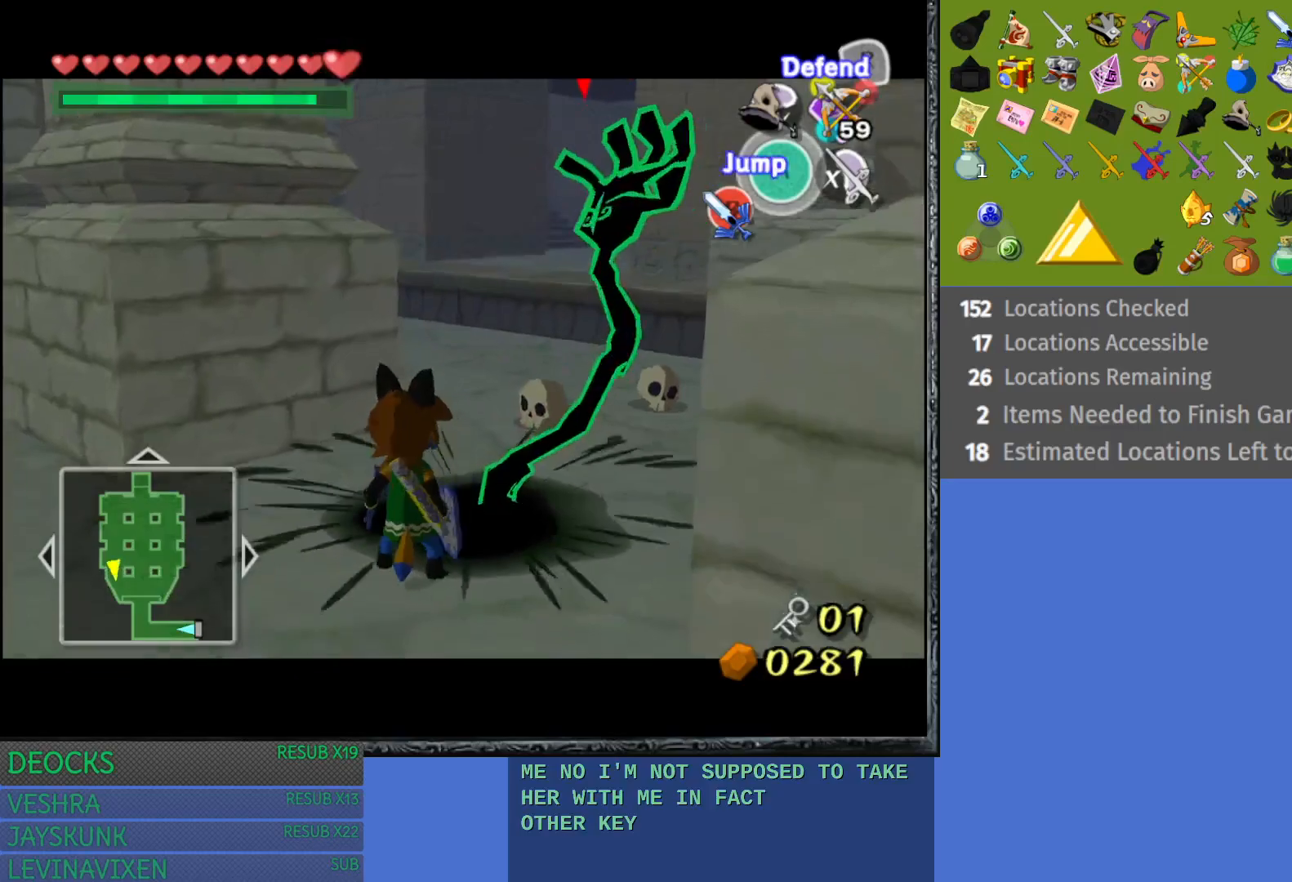
{"buttons": ["SQUARE", "L1"], "left_stick": "center", "right_stick": "center", "events": [[300, "SQUARE", "down"]]}
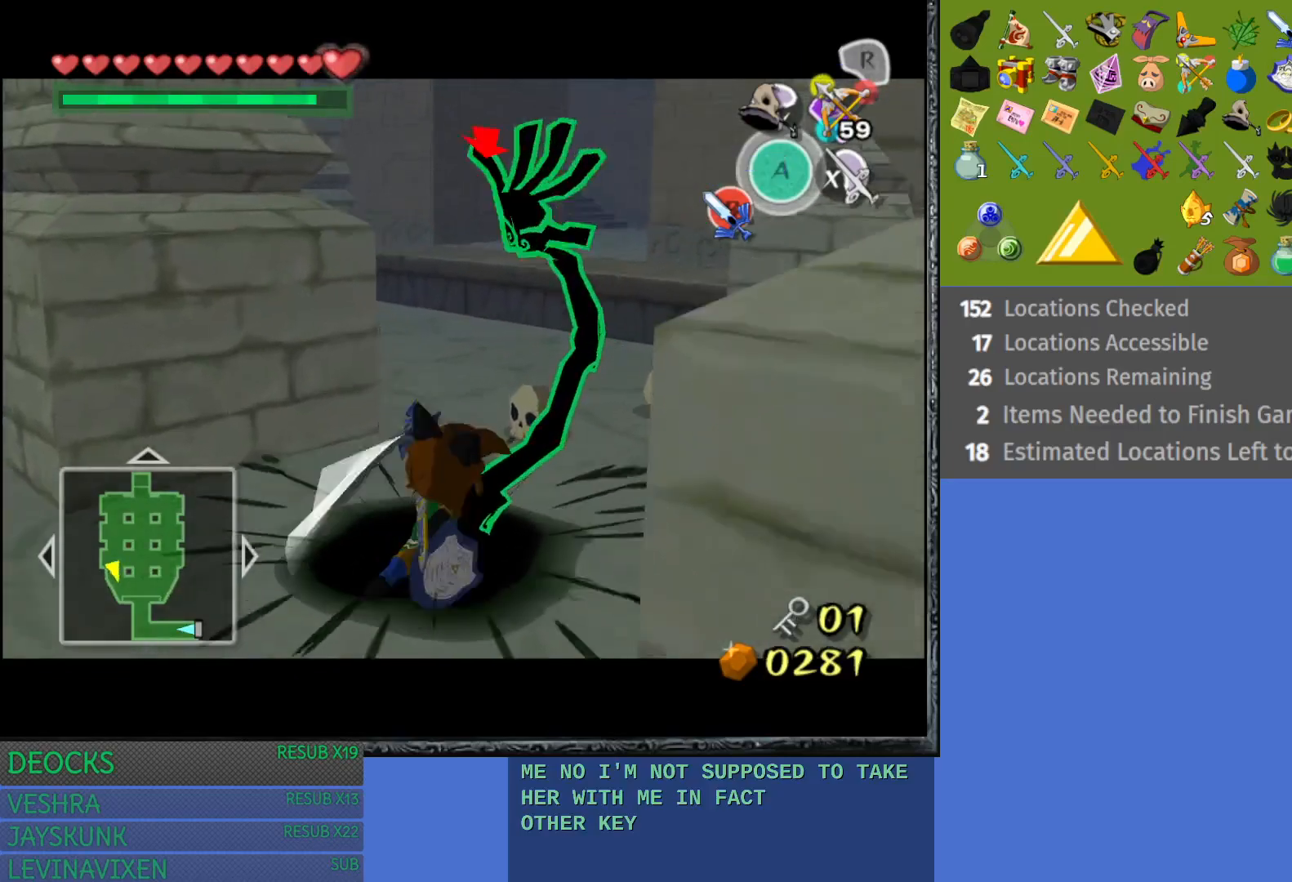
{"buttons": ["L1"], "left_stick": "down-left", "right_stick": "center", "events": [[17, "SQUARE", "up"], [117, "left_stick", "down-left"]]}
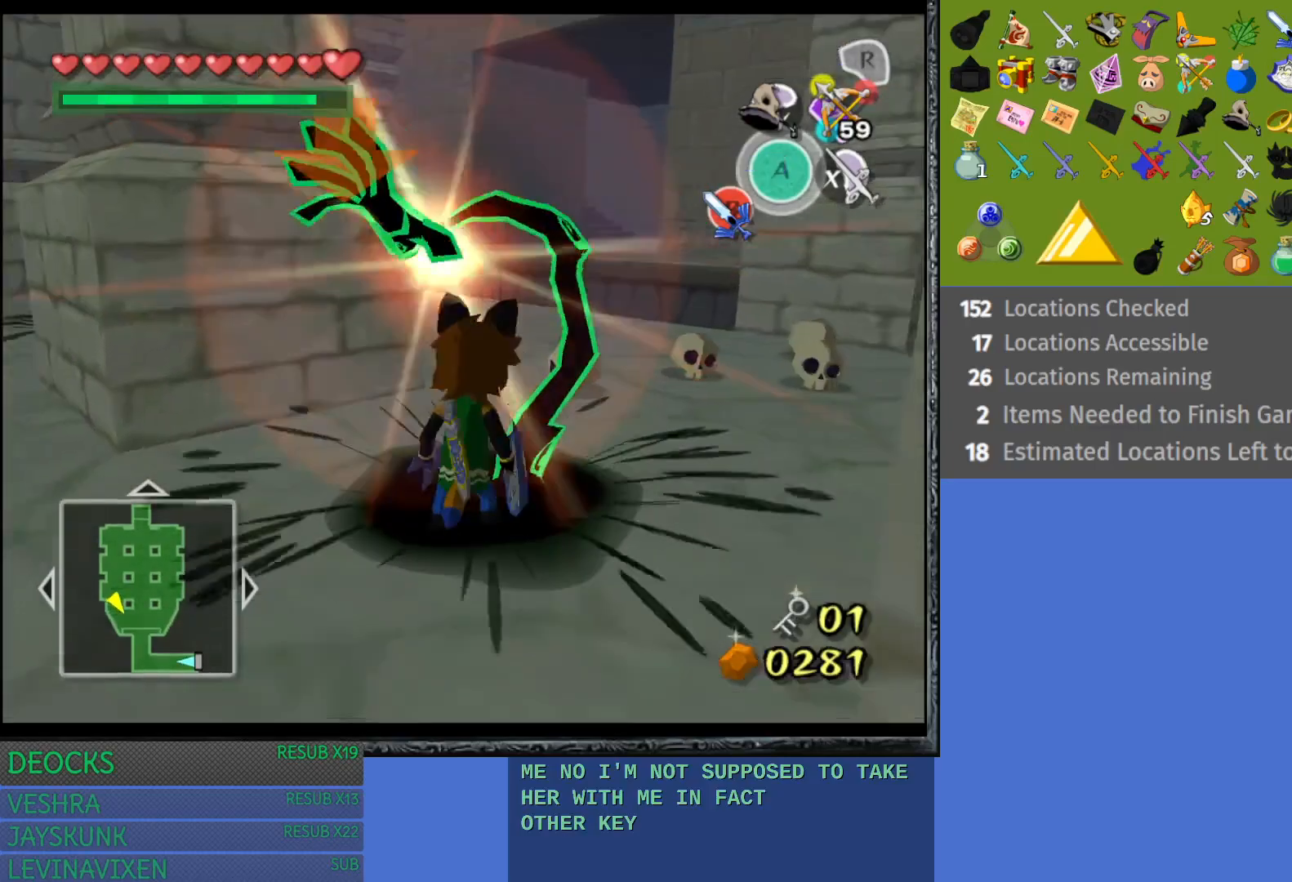
{"buttons": [], "left_stick": "left", "right_stick": "center", "events": [[67, "left_stick", "center"], [367, "L1", "up"], [367, "left_stick", "left"]]}
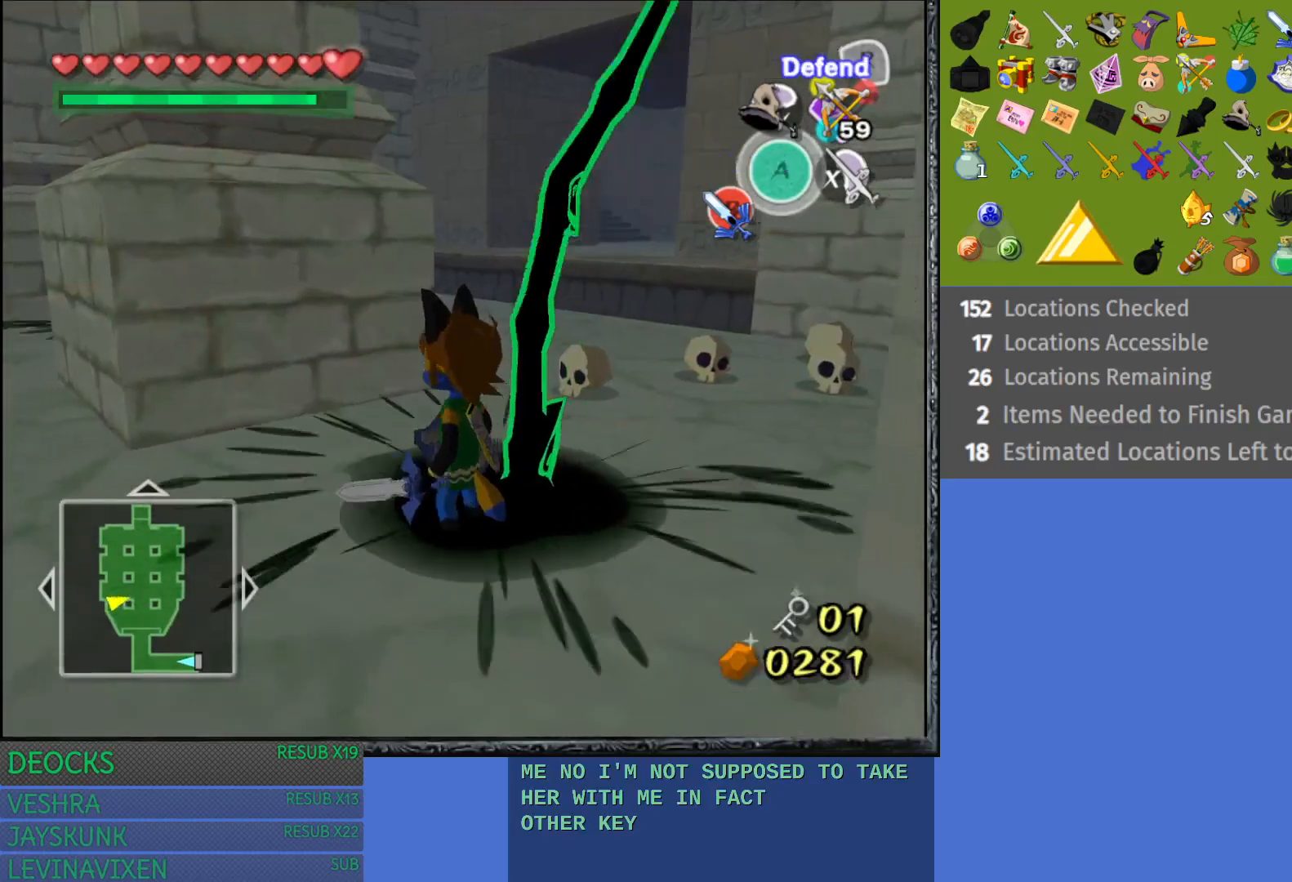
{"buttons": [], "left_stick": "up", "right_stick": "center", "events": [[333, "left_stick", "up-left"], [450, "left_stick", "up"]]}
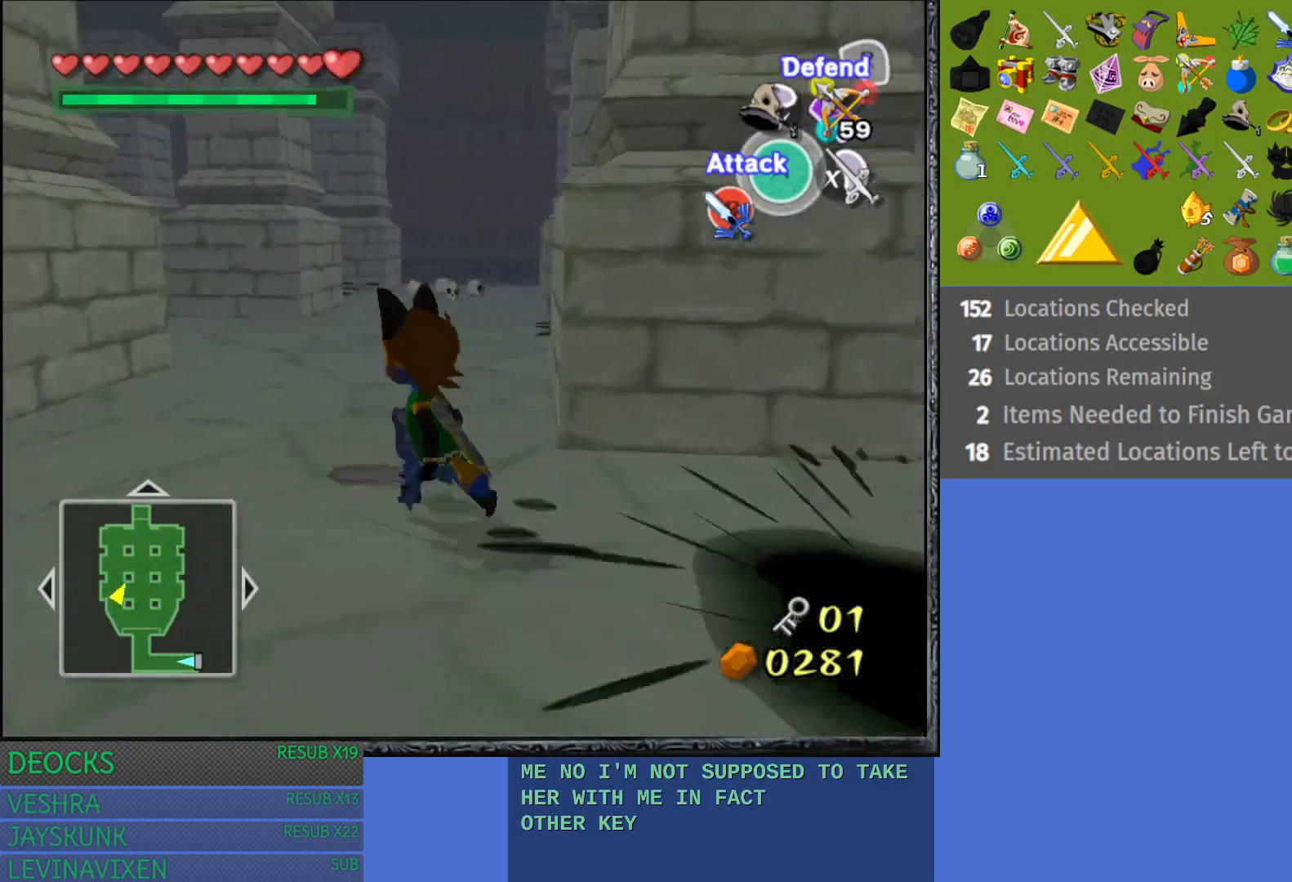
{"buttons": [], "left_stick": "up", "right_stick": "center", "events": []}
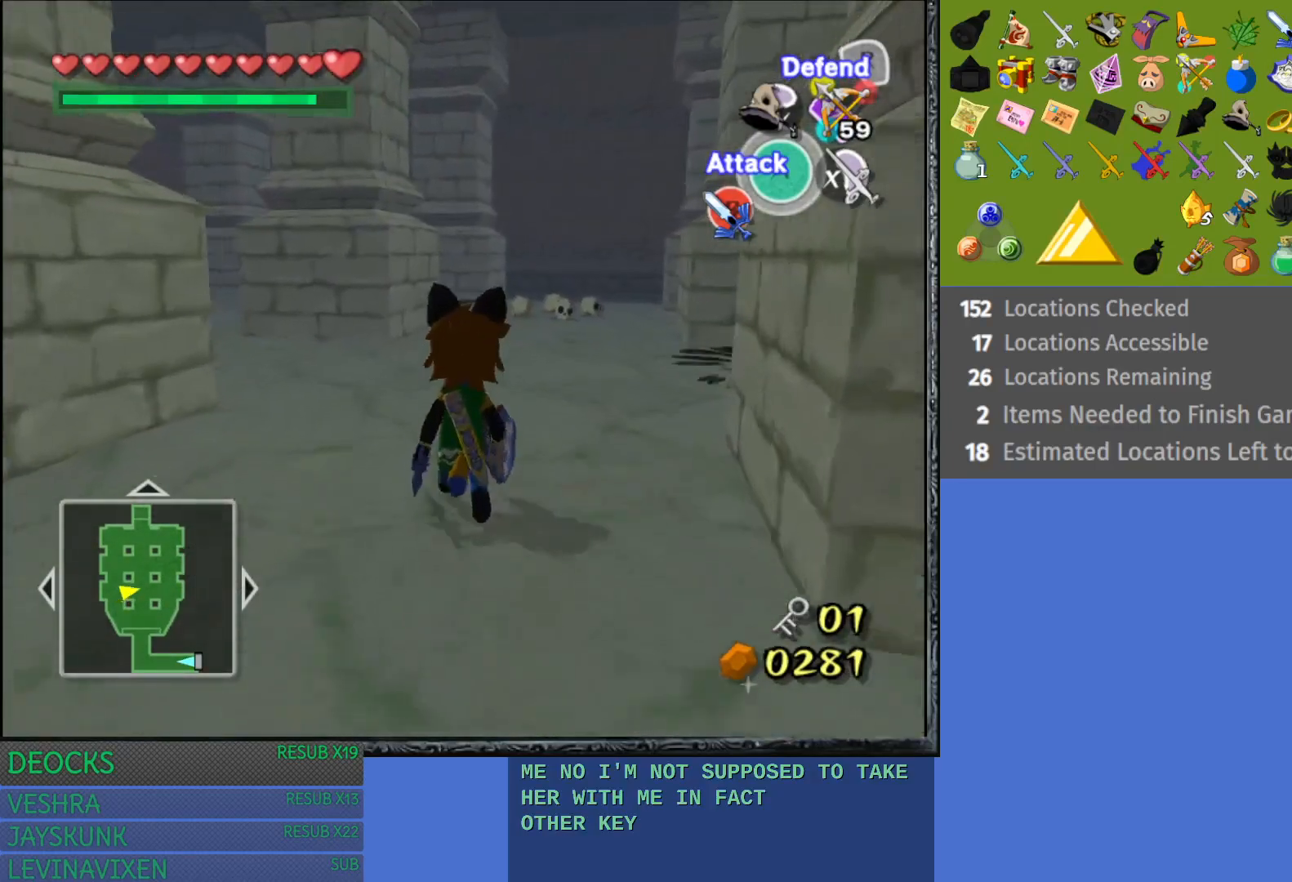
{"buttons": [], "left_stick": "up-right", "right_stick": "center", "events": [[200, "left_stick", "up-right"]]}
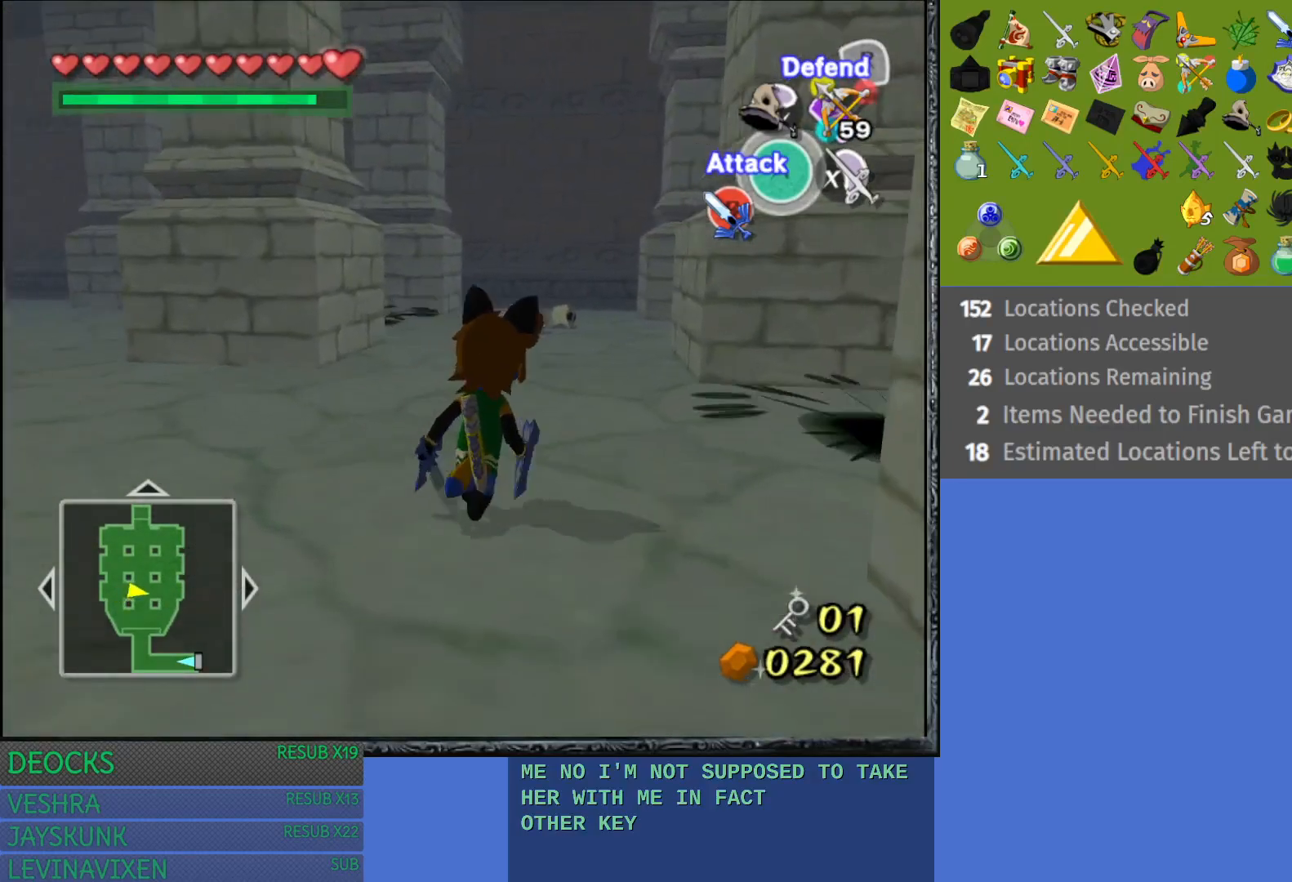
{"buttons": ["L1"], "left_stick": "center", "right_stick": "center", "events": [[283, "left_stick", "right"], [383, "L1", "down"], [383, "left_stick", "center"]]}
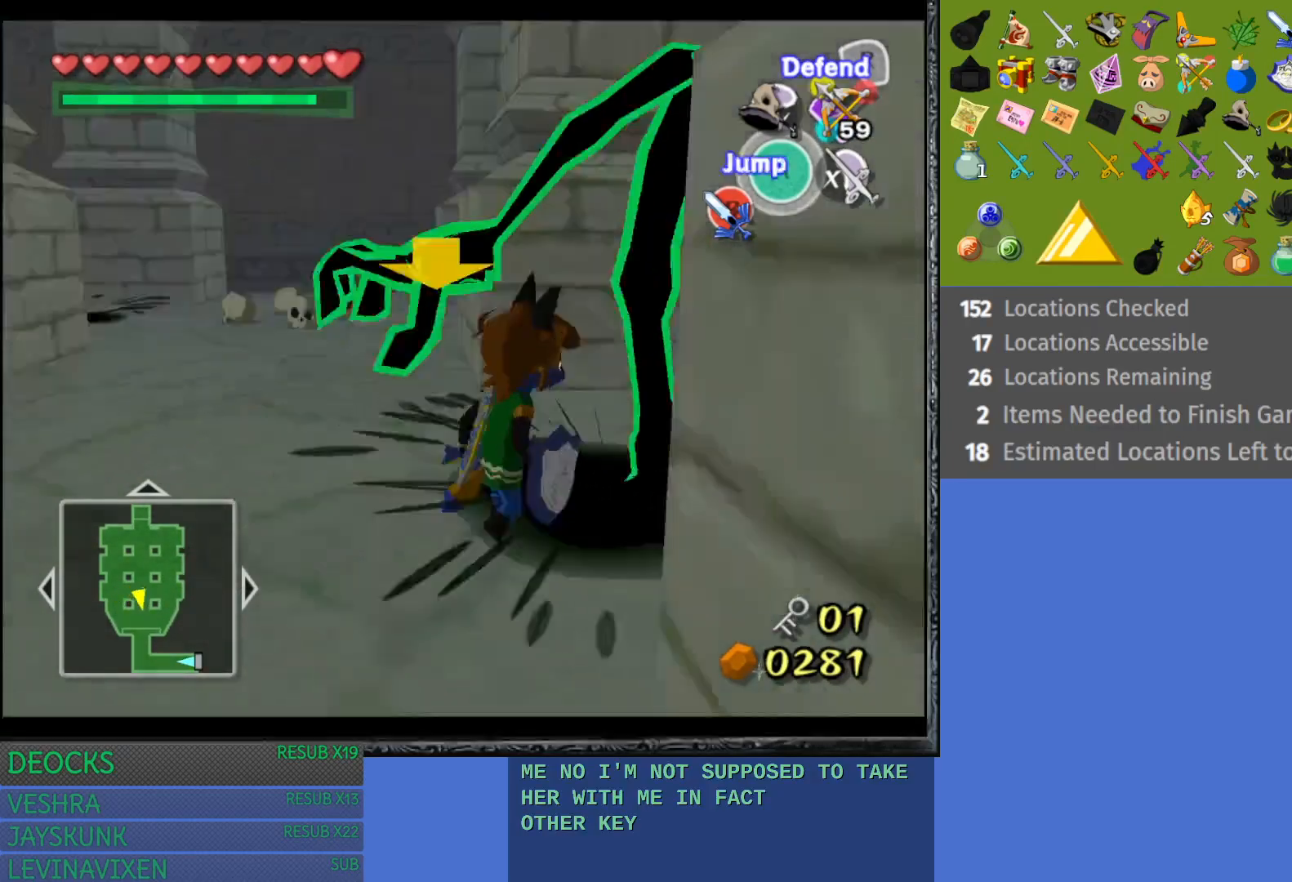
{"buttons": ["L1"], "left_stick": "center", "right_stick": "center", "events": [[17, "SQUARE", "down"], [167, "SQUARE", "up"], [267, "SQUARE", "down"], [400, "SQUARE", "up"]]}
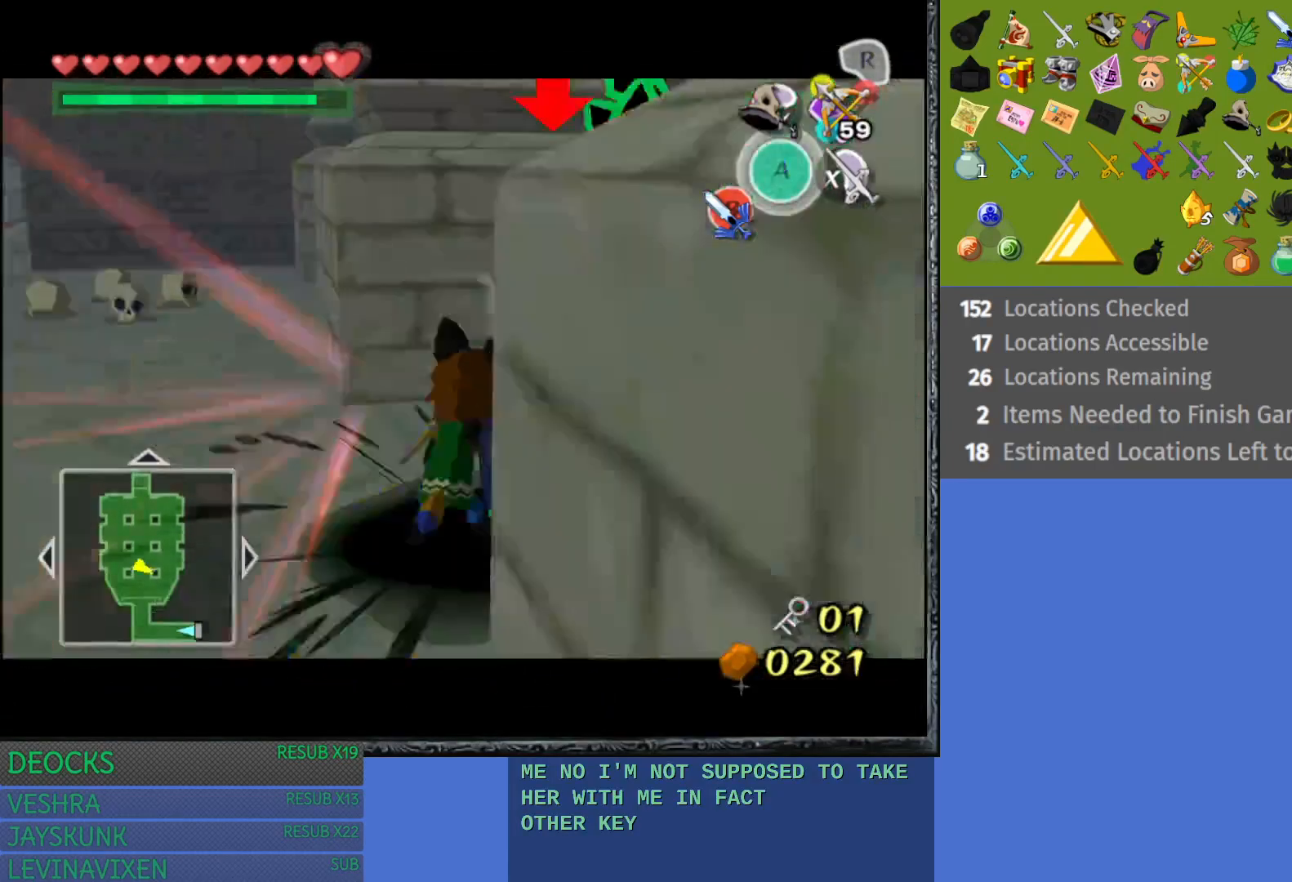
{"buttons": ["L1"], "left_stick": "left", "right_stick": "center", "events": [[67, "SQUARE", "down"], [183, "SQUARE", "up"], [433, "left_stick", "left"]]}
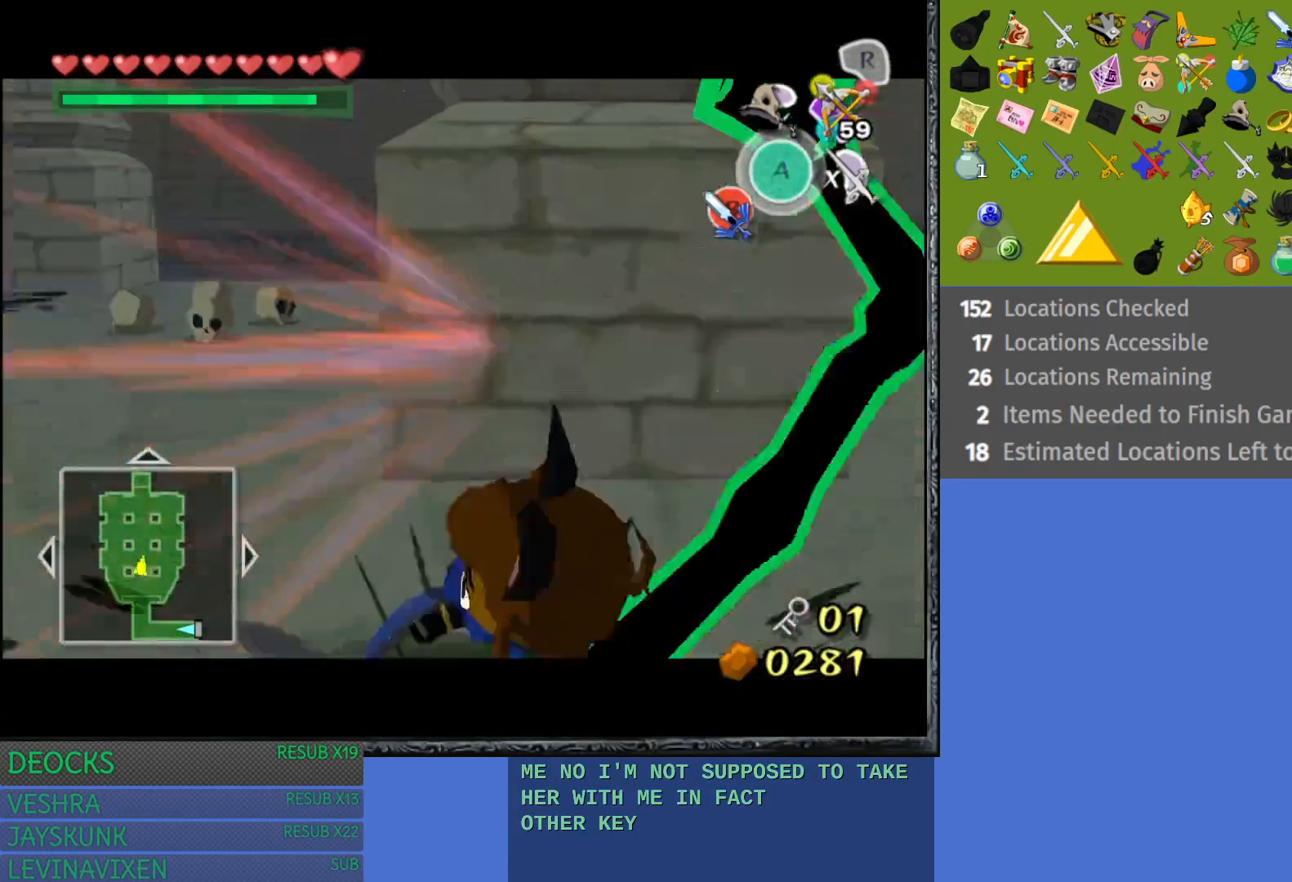
{"buttons": ["L1"], "left_stick": "left", "right_stick": "center", "events": []}
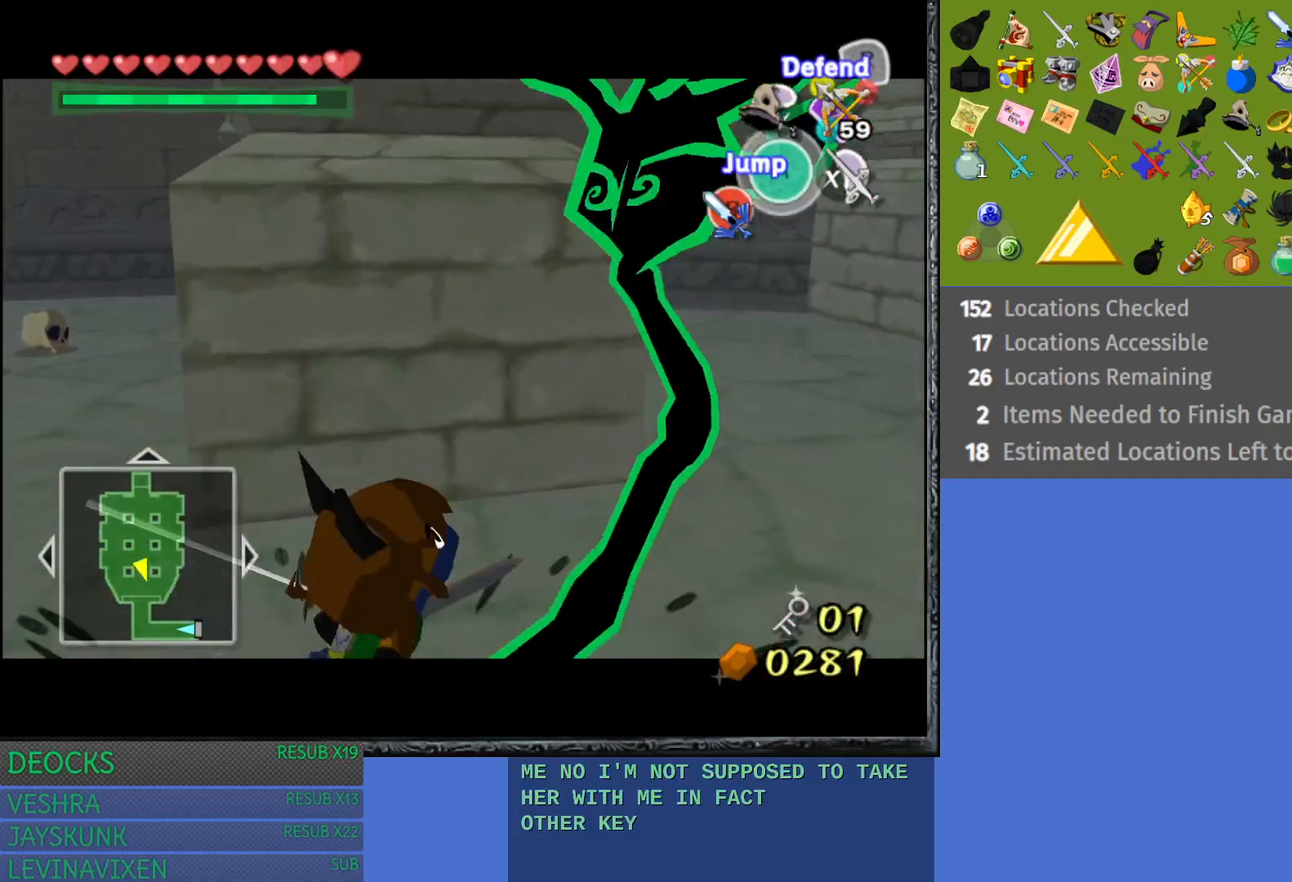
{"buttons": ["L1"], "left_stick": "center", "right_stick": "center", "events": [[350, "SQUARE", "down"], [350, "left_stick", "center"], [467, "SQUARE", "up"]]}
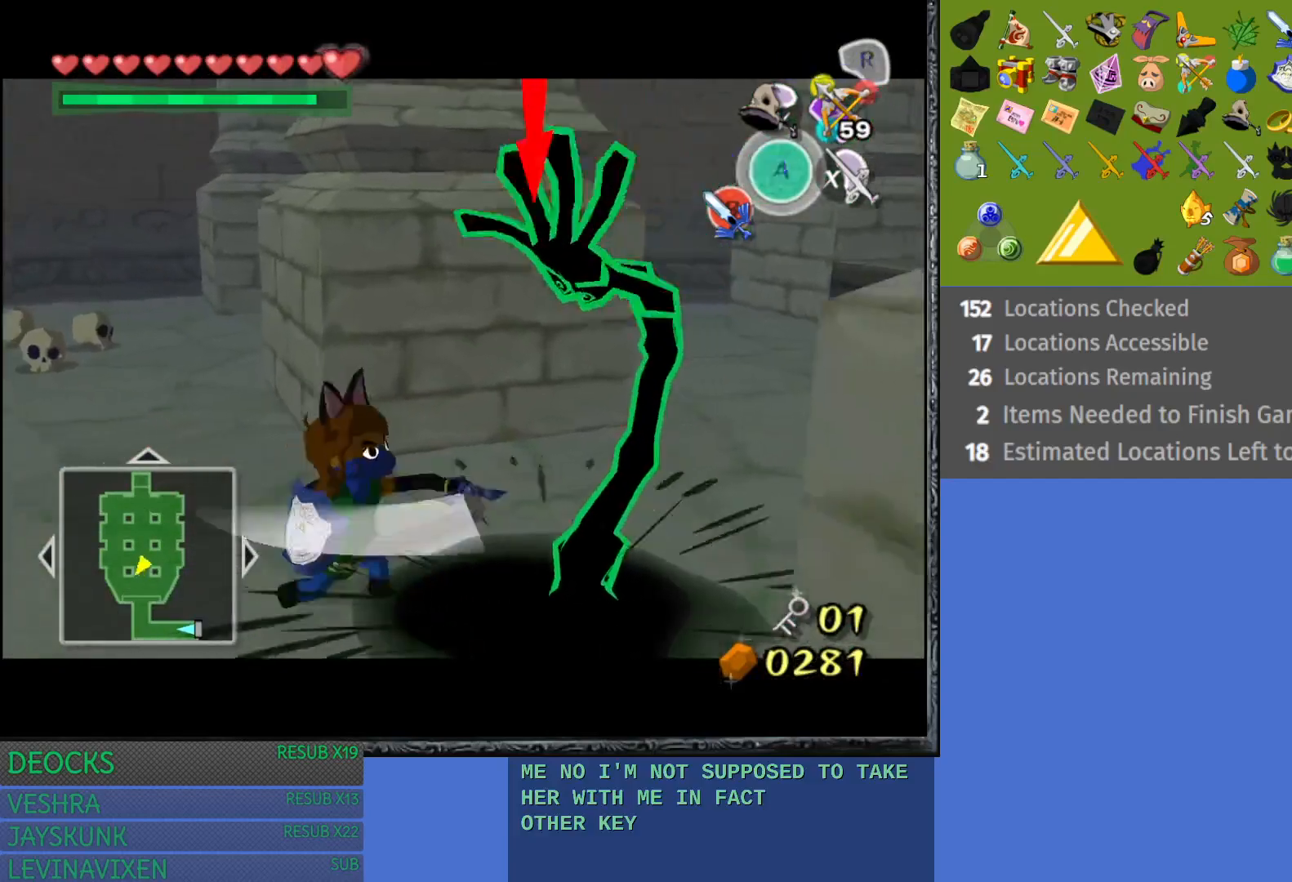
{"buttons": ["L1"], "left_stick": "center", "right_stick": "center", "events": []}
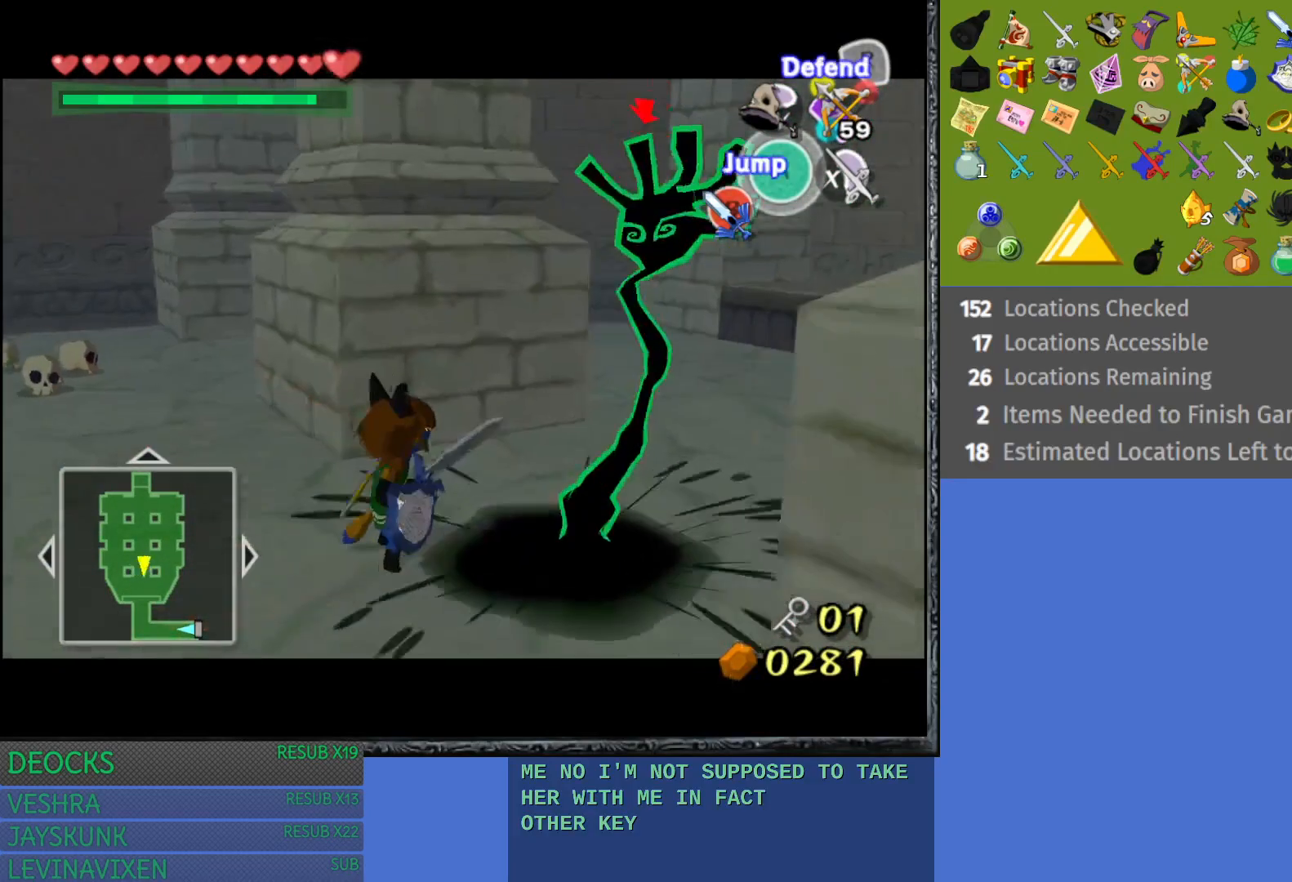
{"buttons": ["L1"], "left_stick": "center", "right_stick": "center", "events": [[133, "SQUARE", "down"], [300, "SQUARE", "up"]]}
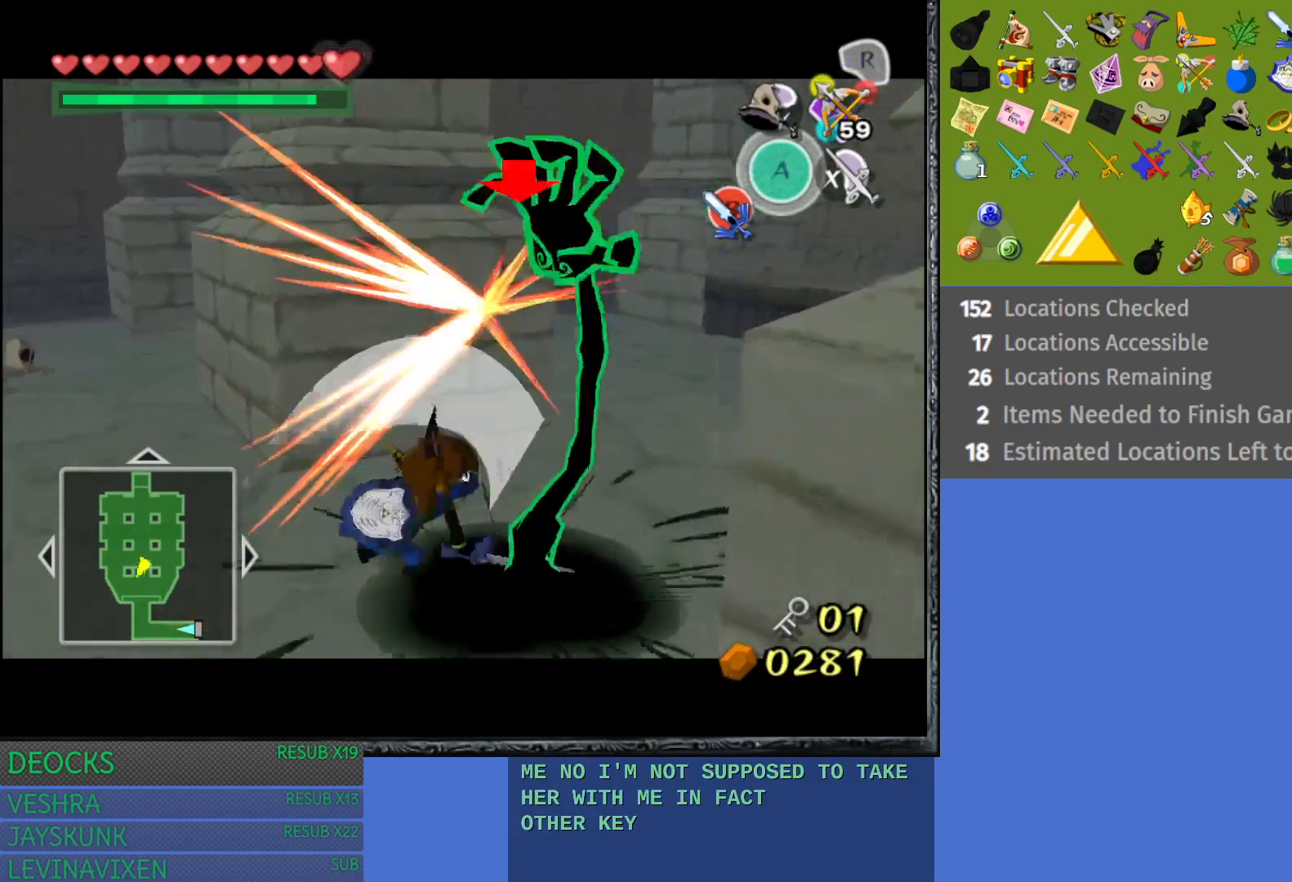
{"buttons": ["L1"], "left_stick": "center", "right_stick": "center", "events": [[133, "left_stick", "left"], [400, "left_stick", "center"]]}
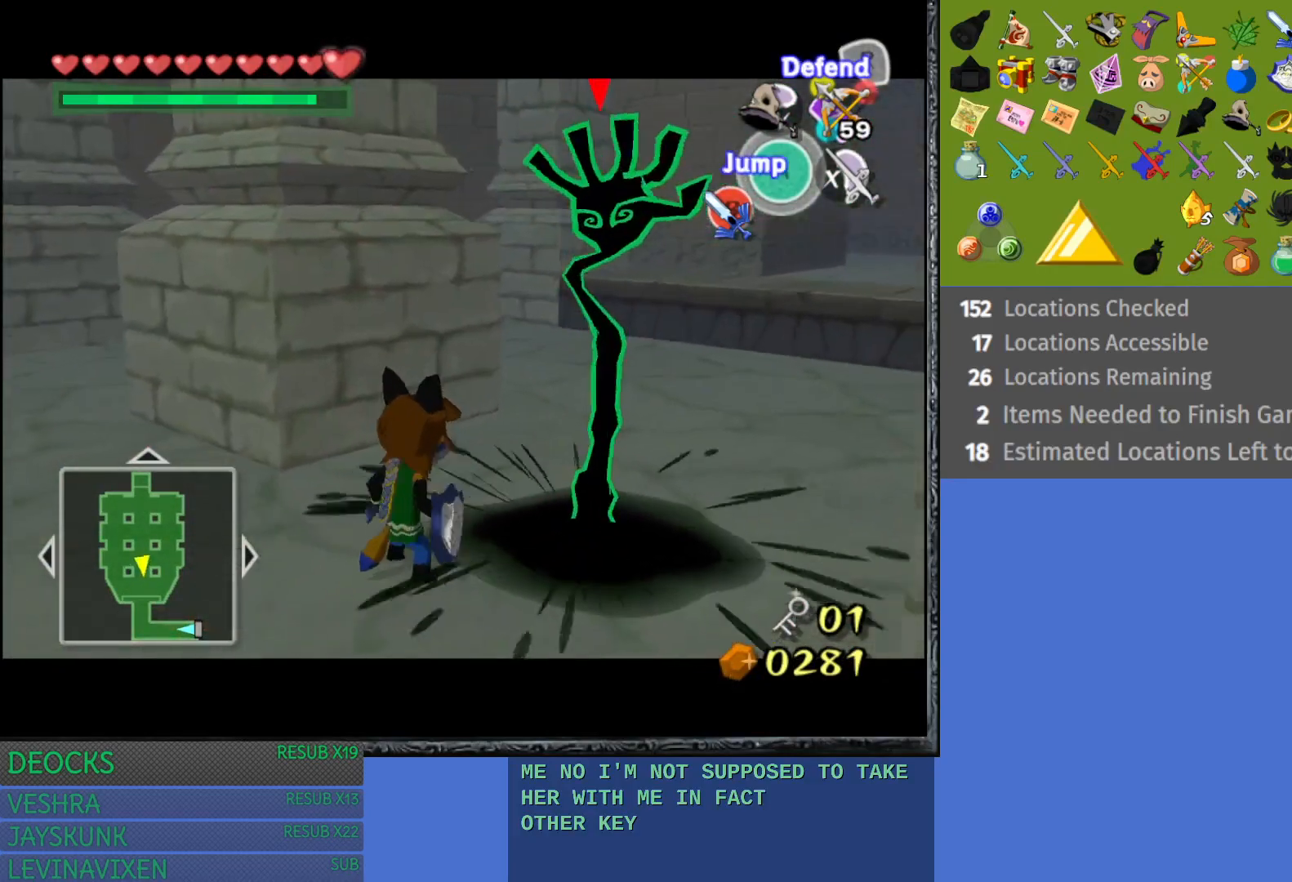
{"buttons": ["L1"], "left_stick": "center", "right_stick": "center", "events": [[83, "SQUARE", "down"], [250, "SQUARE", "up"]]}
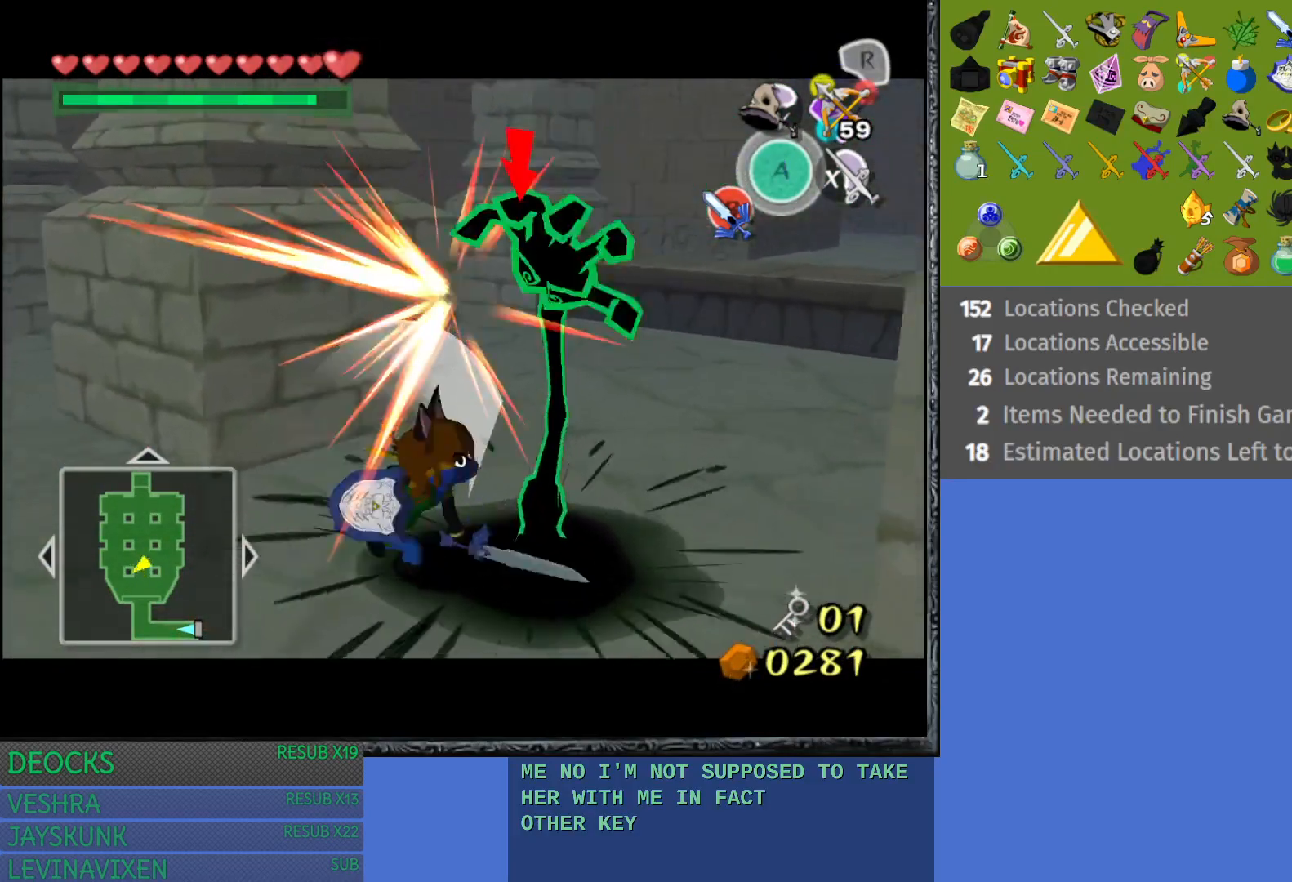
{"buttons": ["SQUARE", "L1"], "left_stick": "center", "right_stick": "center", "events": [[83, "left_stick", "down-left"], [317, "left_stick", "center"], [367, "SQUARE", "down"]]}
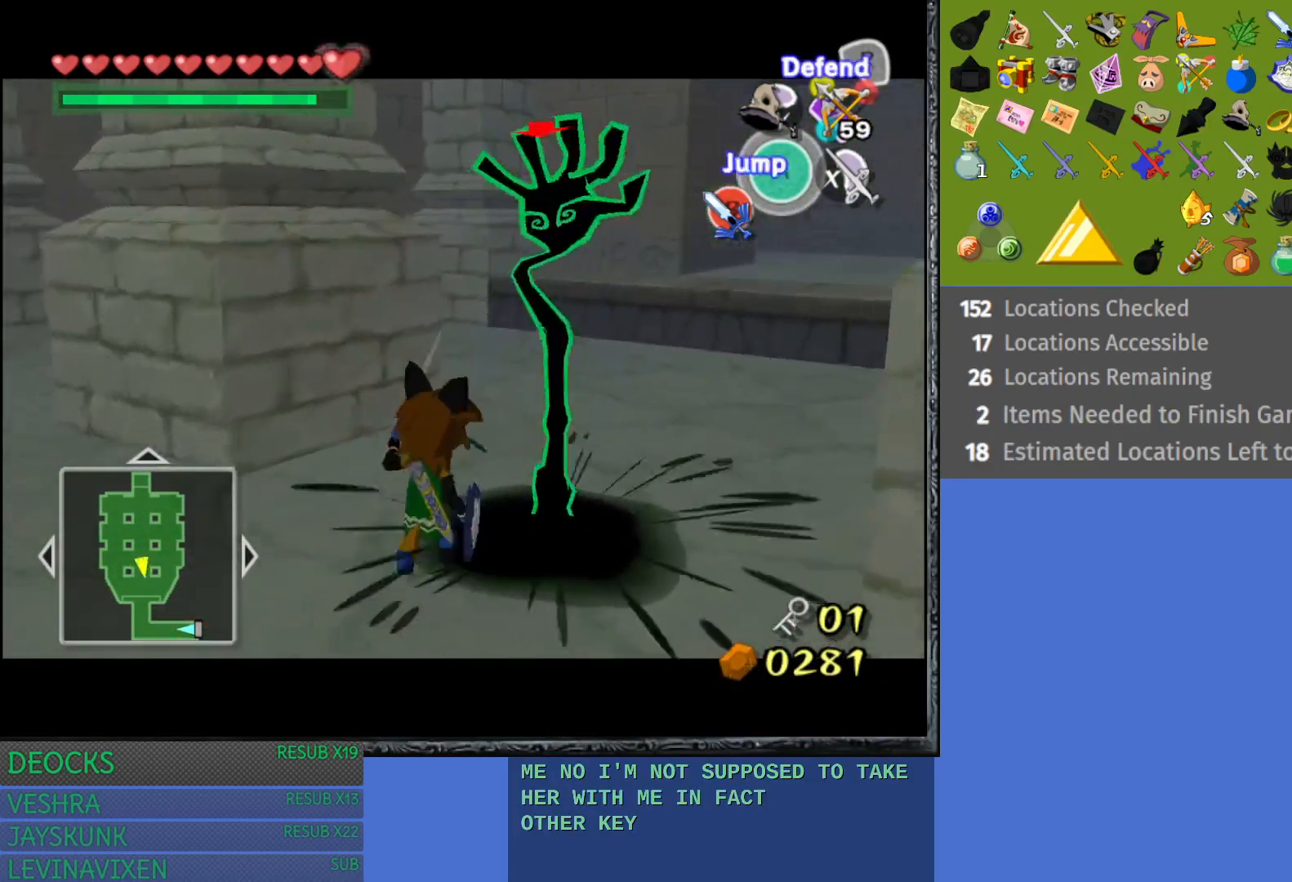
{"buttons": ["L1"], "left_stick": "down-left", "right_stick": "center", "events": [[33, "SQUARE", "up"], [400, "left_stick", "down-left"]]}
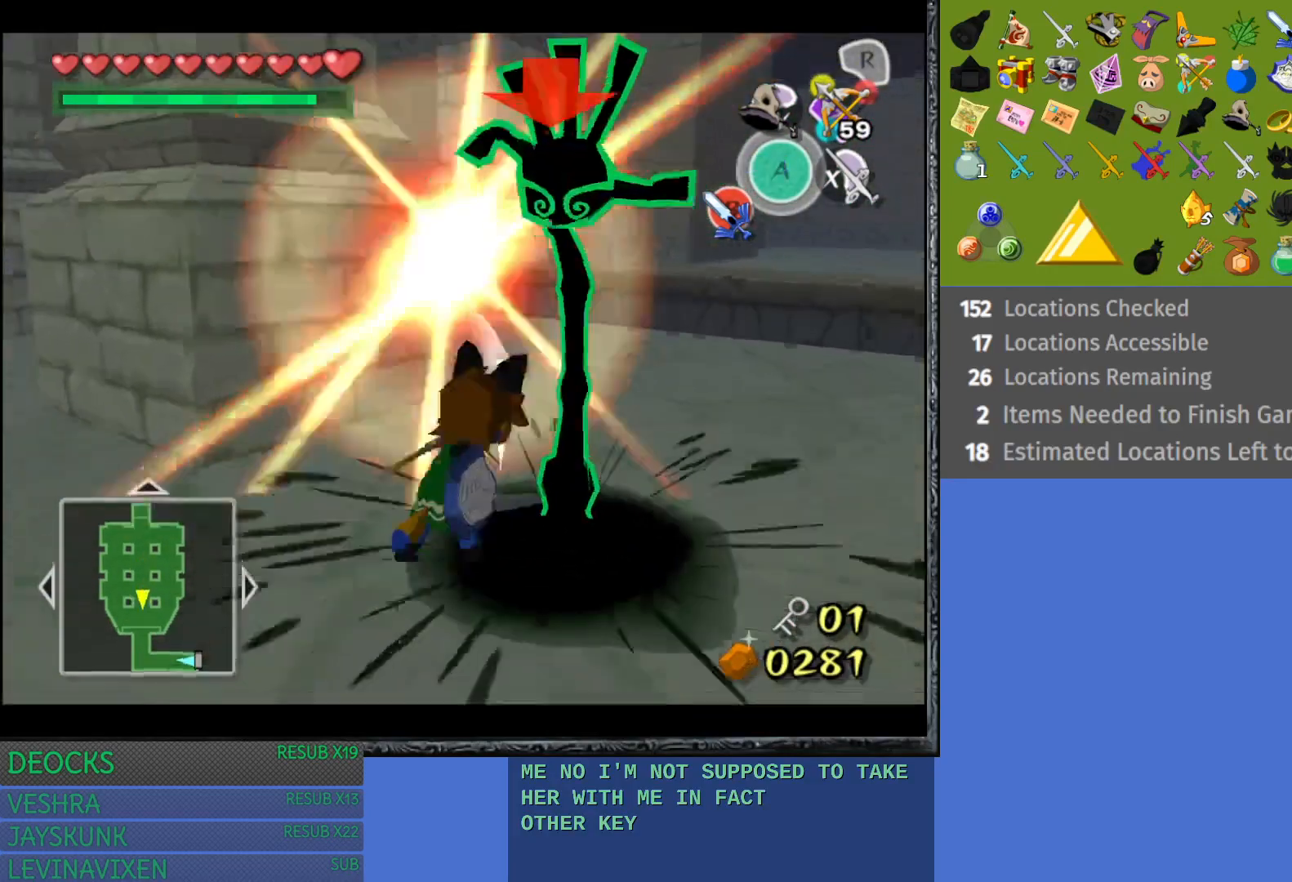
{"buttons": [], "left_stick": "left", "right_stick": "center", "events": [[183, "left_stick", "center"], [450, "L1", "up"], [500, "left_stick", "left"]]}
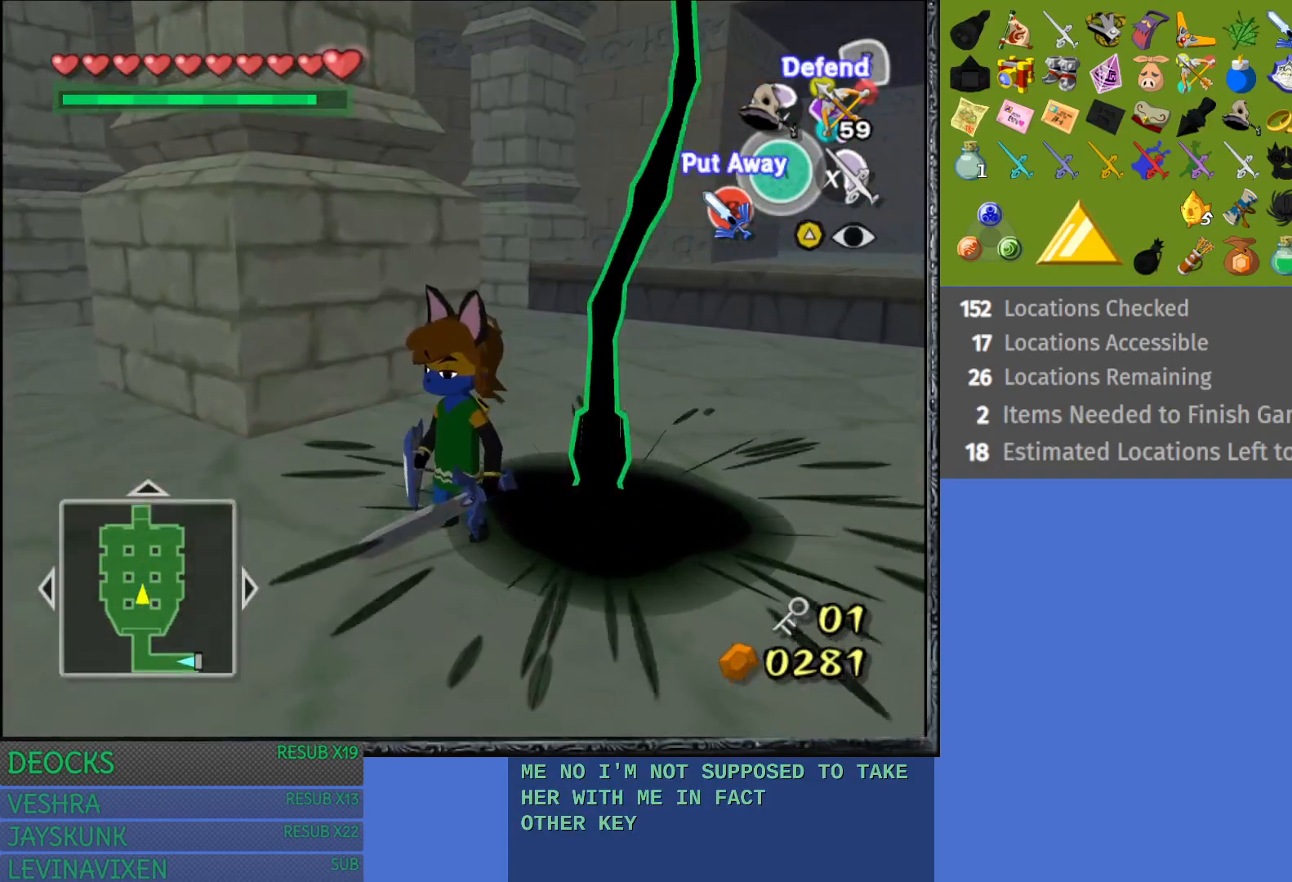
{"buttons": [], "left_stick": "left", "right_stick": "center", "events": []}
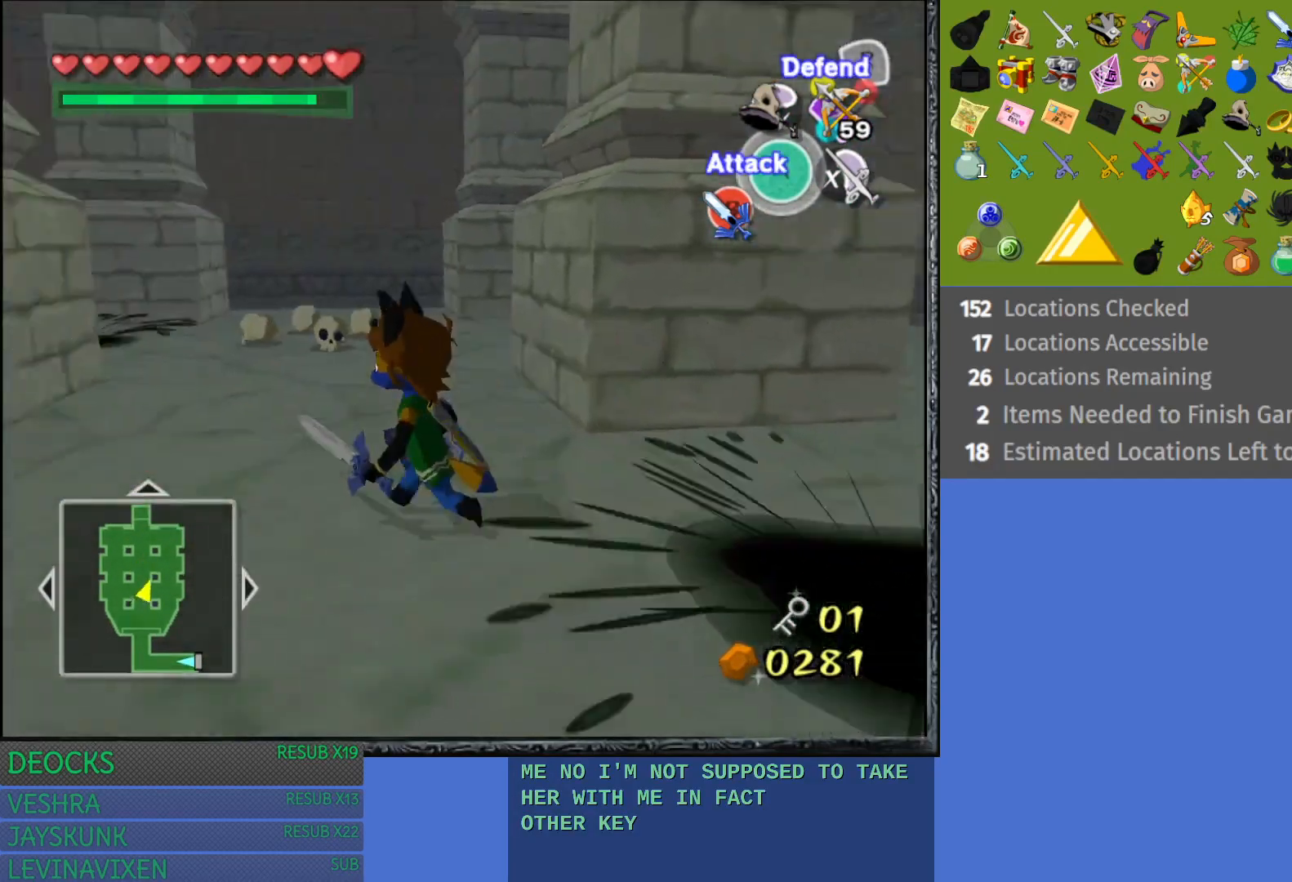
{"buttons": [], "left_stick": "up", "right_stick": "center", "events": [[17, "left_stick", "up-left"], [300, "left_stick", "up"]]}
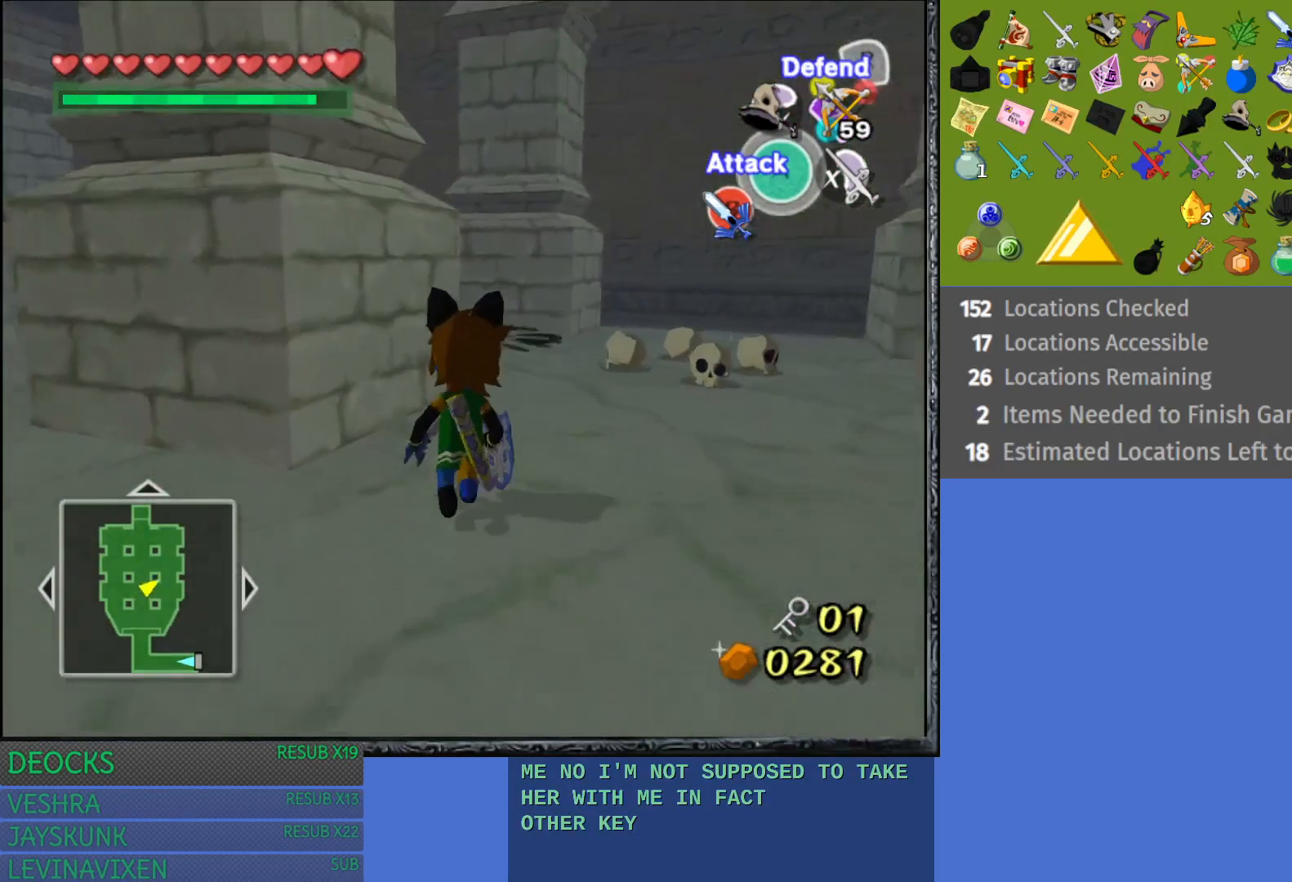
{"buttons": [], "left_stick": "up", "right_stick": "center", "events": [[33, "left_stick", "up-right"], [283, "left_stick", "up"]]}